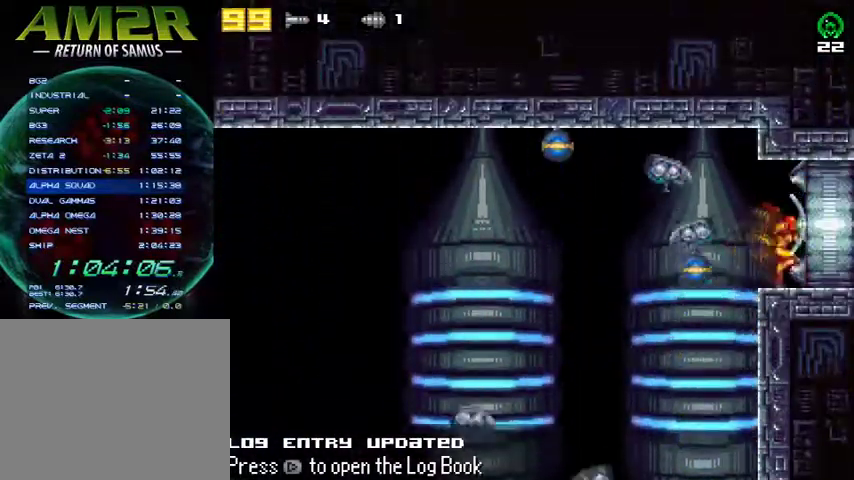
Gameplay with a controller (PlayStation layout); each line is a JSON object with the inputs held at the frame after it. "events" lists button and stick changes between this image and that frame as [ms after this image, input, new state], when the widget could be followed in between. Not read: R1 left_stick.
{"buttons": ["DPAD_RIGHT"], "right_stick": "center", "events": [[100, "DPAD_RIGHT", "up"], [167, "CROSS", "down"], [233, "CROSS", "up"], [233, "DPAD_RIGHT", "down"]]}
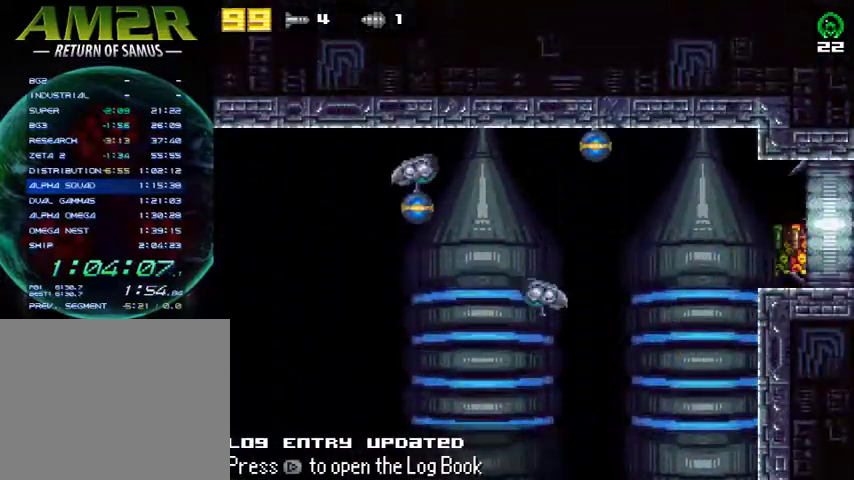
{"buttons": ["DPAD_RIGHT"], "right_stick": "center", "events": []}
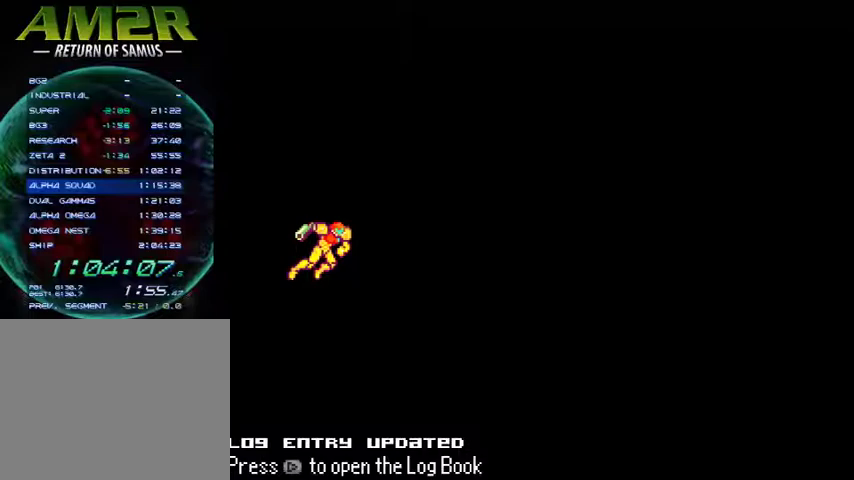
{"buttons": ["DPAD_RIGHT"], "right_stick": "center", "events": []}
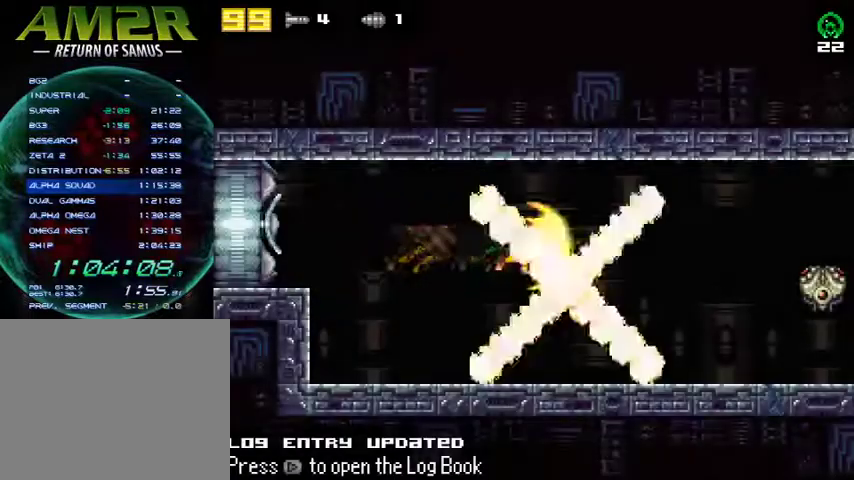
{"buttons": ["DPAD_RIGHT"], "right_stick": "center", "events": []}
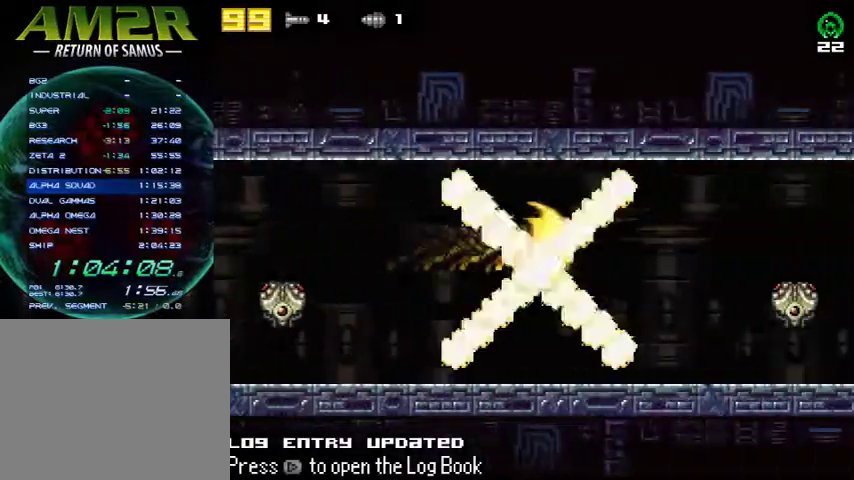
{"buttons": ["DPAD_RIGHT"], "right_stick": "center", "events": []}
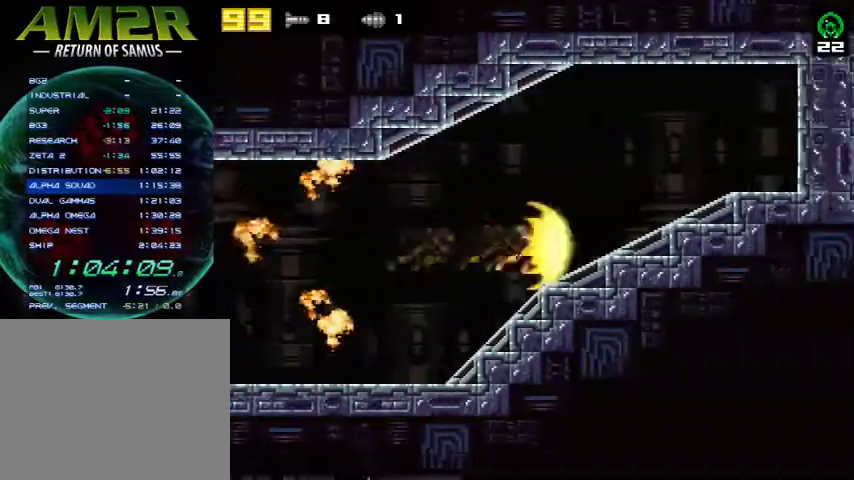
{"buttons": ["DPAD_RIGHT"], "right_stick": "center", "events": [[167, "CROSS", "down"], [233, "CROSS", "up"], [233, "R2", "down"], [433, "R2", "up"]]}
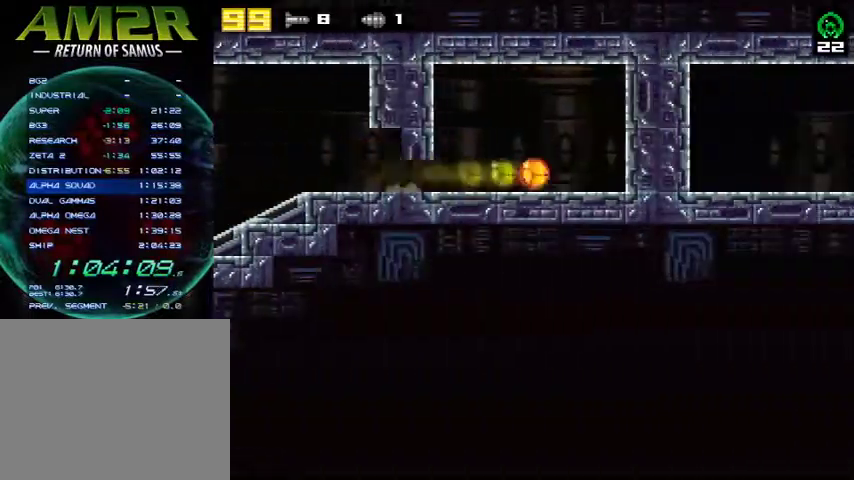
{"buttons": ["DPAD_RIGHT"], "right_stick": "center", "events": []}
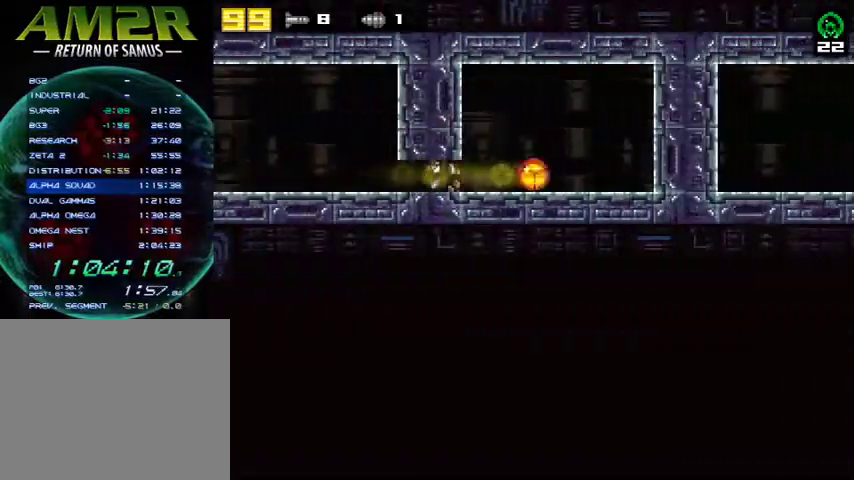
{"buttons": ["DPAD_RIGHT"], "right_stick": "center", "events": []}
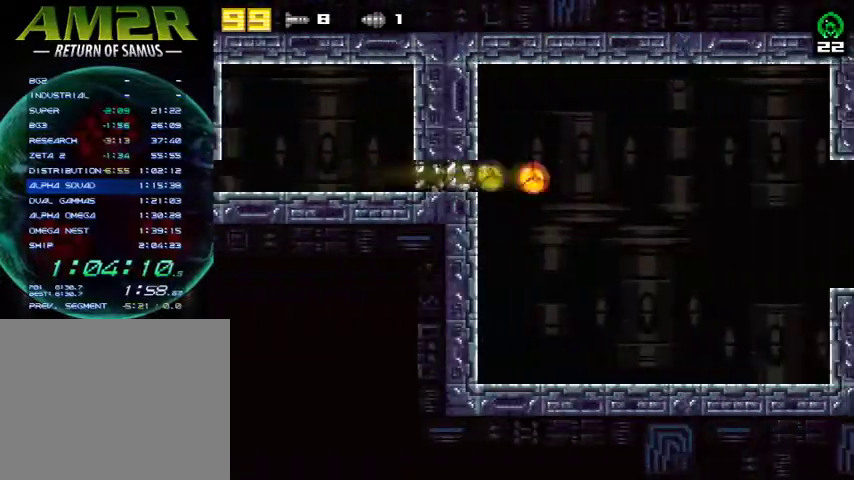
{"buttons": ["R2", "DPAD_RIGHT"], "right_stick": "center", "events": [[200, "R2", "down"], [267, "SQUARE", "down"], [333, "R2", "up"], [400, "R2", "down"], [400, "SQUARE", "up"]]}
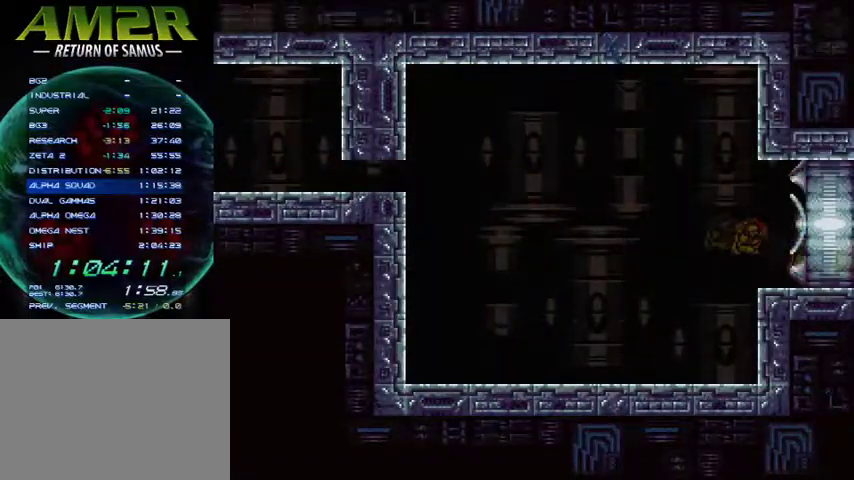
{"buttons": ["DPAD_RIGHT"], "right_stick": "center", "events": [[167, "R2", "up"]]}
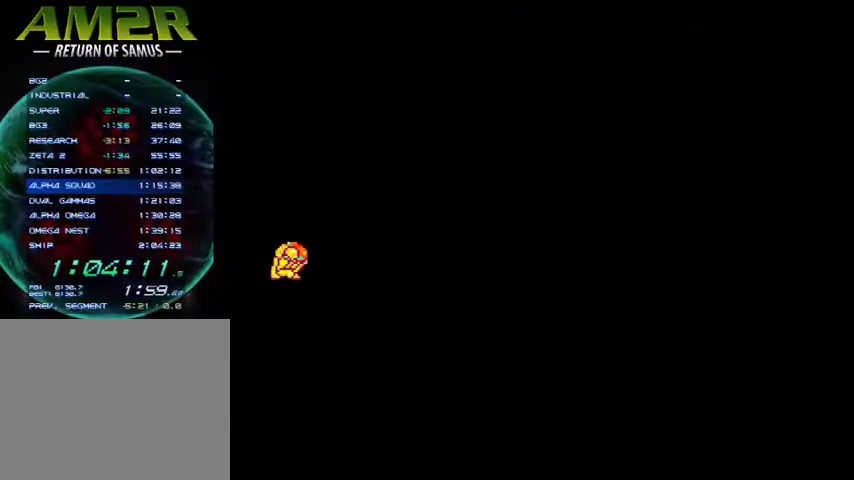
{"buttons": ["DPAD_RIGHT"], "right_stick": "center", "events": []}
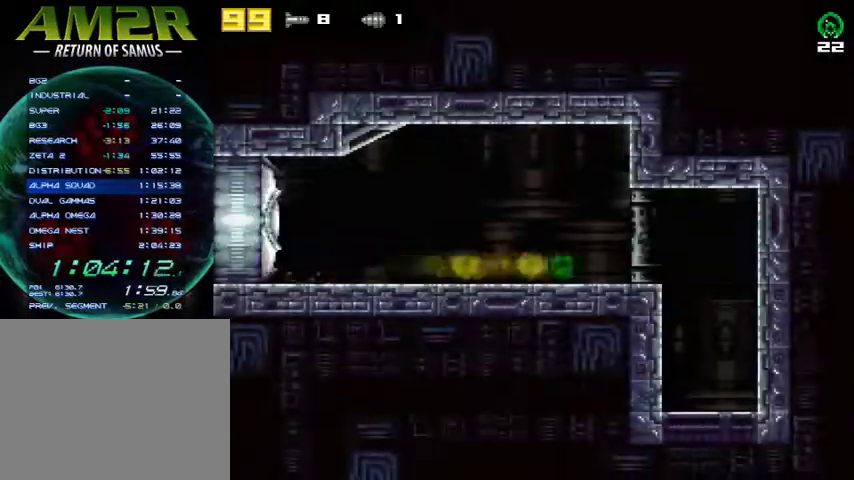
{"buttons": ["R2", "DPAD_DOWN"], "right_stick": "center", "events": [[100, "SQUARE", "down"], [200, "DPAD_RIGHT", "up"], [233, "R2", "down"], [233, "SQUARE", "up"], [300, "CROSS", "down"], [300, "DPAD_DOWN", "down"], [333, "R2", "up"], [367, "SQUARE", "down"], [400, "CROSS", "up"], [433, "R2", "down"], [500, "SQUARE", "up"]]}
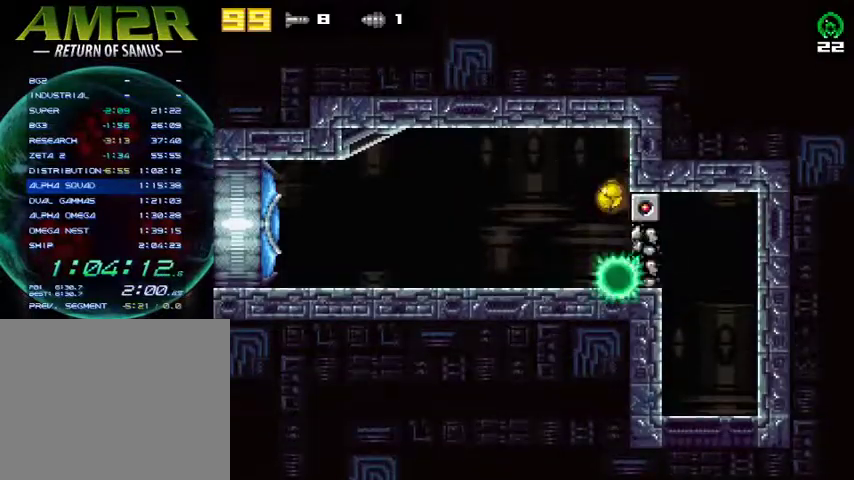
{"buttons": ["DPAD_LEFT"], "right_stick": "center", "events": [[67, "DPAD_RIGHT", "down"], [100, "DPAD_DOWN", "up"], [200, "R2", "up"], [367, "DPAD_RIGHT", "up"], [433, "DPAD_LEFT", "down"]]}
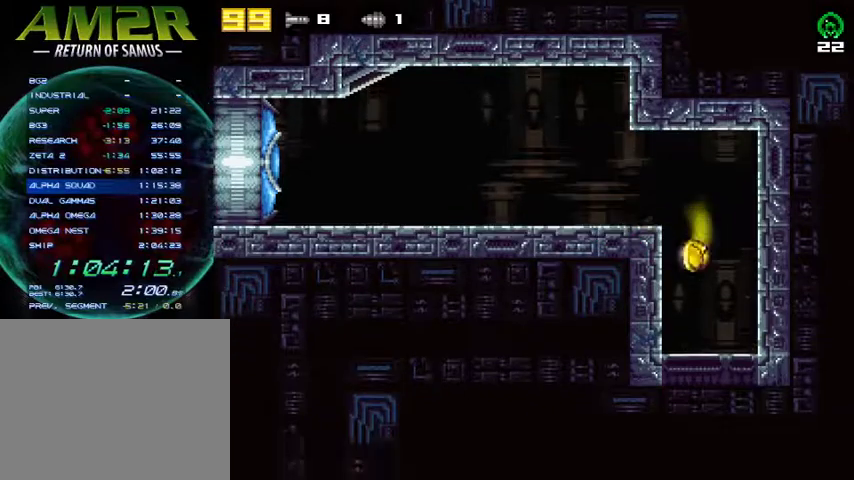
{"buttons": ["SQUARE", "DPAD_LEFT"], "right_stick": "center", "events": [[167, "DPAD_LEFT", "up"], [200, "SQUARE", "down"], [300, "R2", "down"], [333, "SQUARE", "up"], [367, "DPAD_LEFT", "down"], [400, "SQUARE", "down"], [467, "R2", "up"]]}
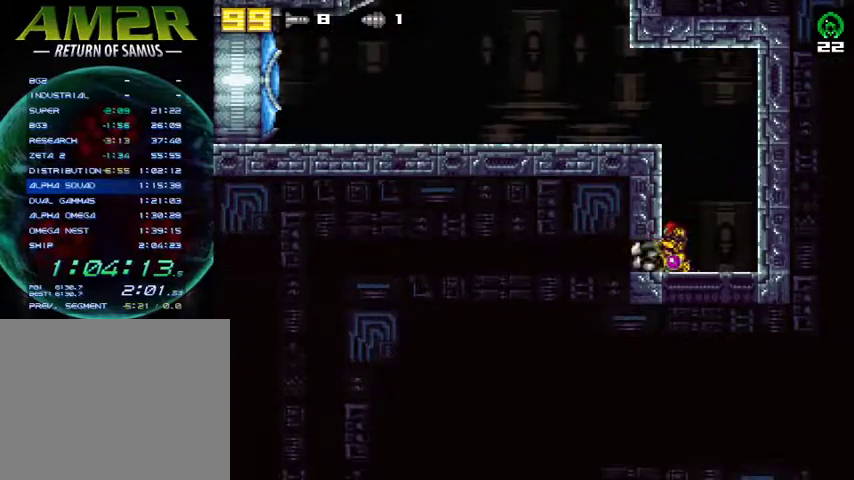
{"buttons": ["DPAD_LEFT"], "right_stick": "center", "events": [[33, "R2", "down"], [33, "SQUARE", "up"], [300, "R2", "up"]]}
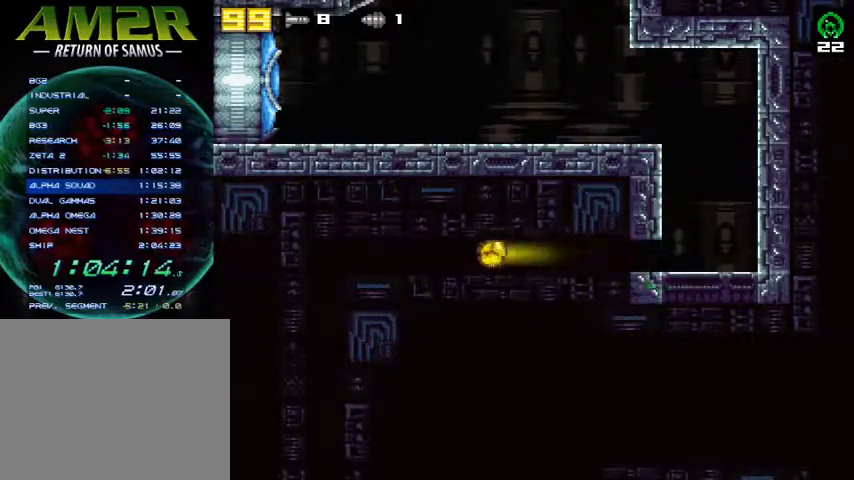
{"buttons": [], "right_stick": "center", "events": [[500, "DPAD_LEFT", "up"]]}
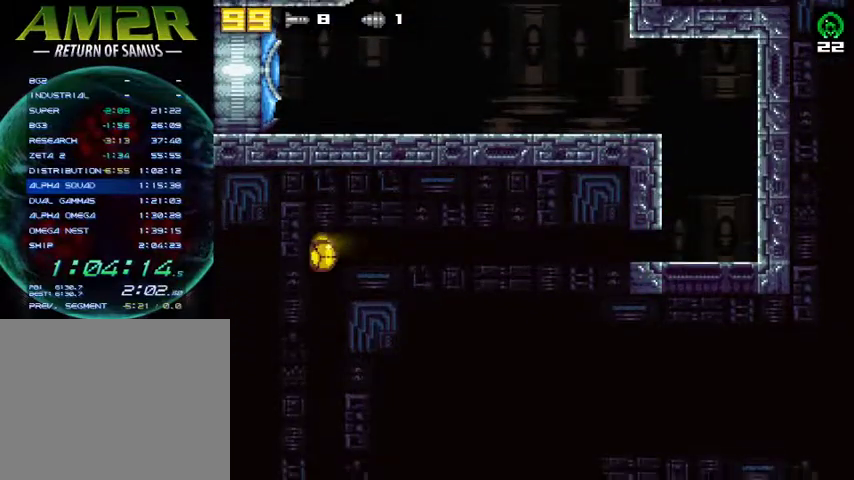
{"buttons": ["R2", "DPAD_RIGHT"], "right_stick": "center", "events": [[467, "DPAD_RIGHT", "down"], [467, "R2", "down"]]}
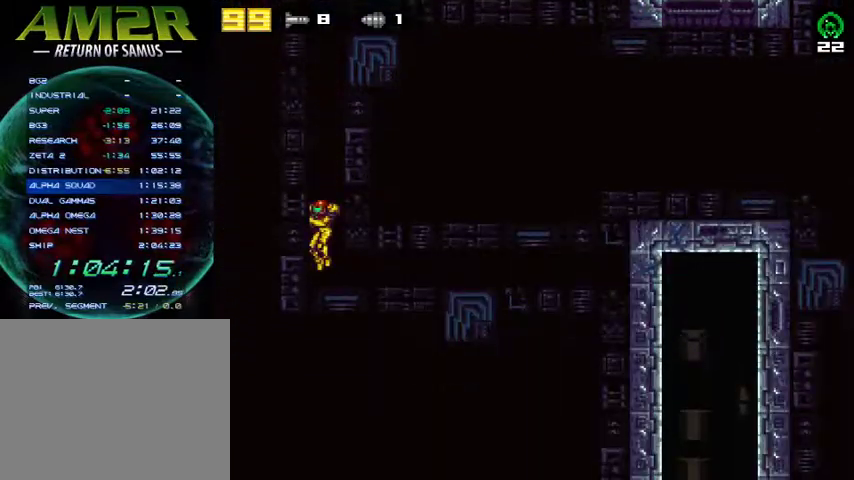
{"buttons": ["R2", "DPAD_RIGHT"], "right_stick": "center", "events": [[67, "DPAD_RIGHT", "up"], [133, "R2", "up"], [167, "DPAD_DOWN", "down"], [233, "SQUARE", "down"], [300, "DPAD_DOWN", "up"], [333, "DPAD_RIGHT", "down"], [333, "R2", "down"], [367, "SQUARE", "up"]]}
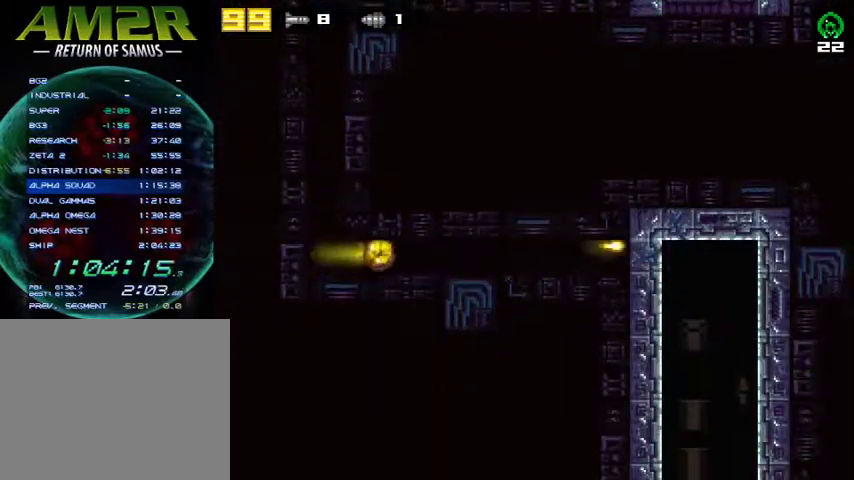
{"buttons": ["TRIANGLE", "DPAD_RIGHT"], "right_stick": "center", "events": [[100, "R2", "up"], [433, "TRIANGLE", "down"]]}
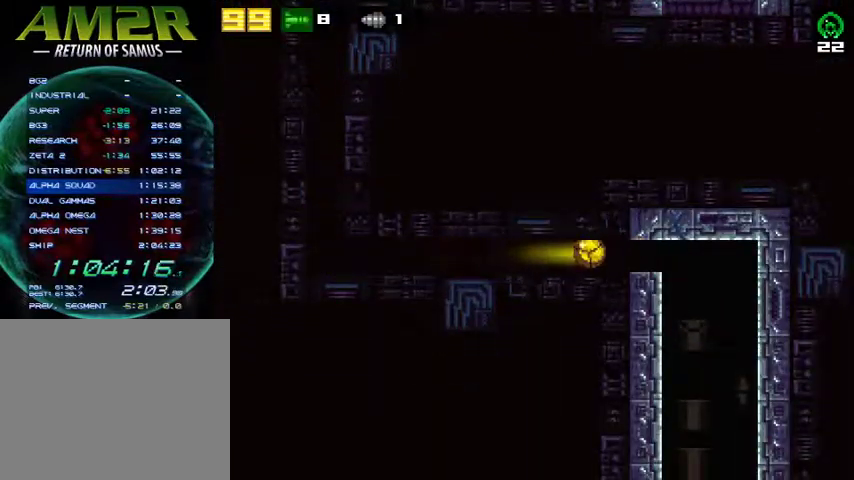
{"buttons": [], "right_stick": "center", "events": [[33, "TRIANGLE", "up"], [500, "DPAD_RIGHT", "up"]]}
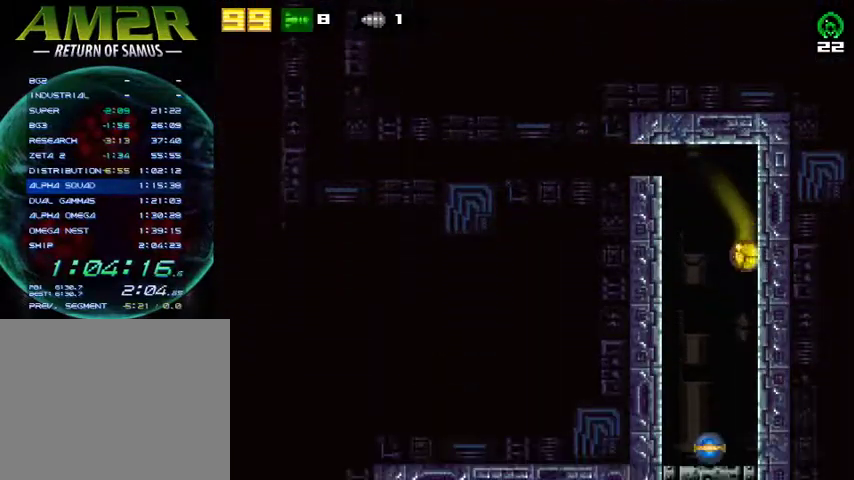
{"buttons": ["SQUARE", "DPAD_DOWN"], "right_stick": "center", "events": [[233, "SQUARE", "down"], [267, "DPAD_DOWN", "down"], [367, "R2", "down"], [367, "SQUARE", "up"], [433, "SQUARE", "down"], [467, "R2", "up"]]}
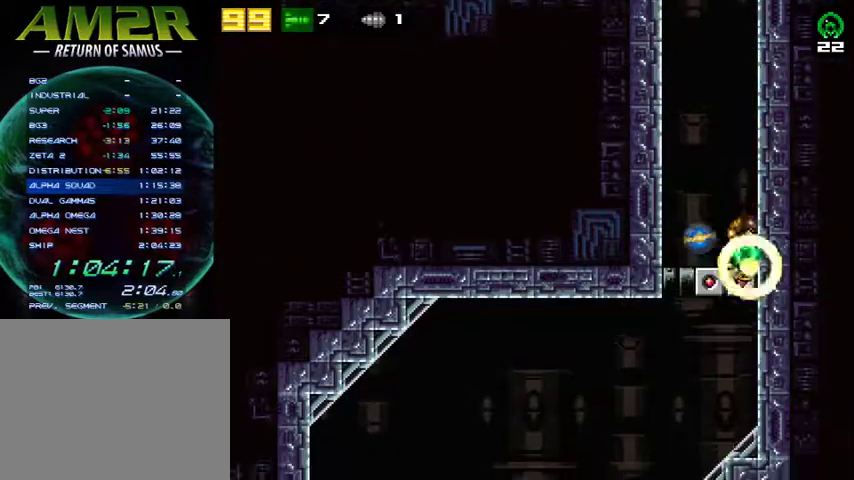
{"buttons": ["R2", "DPAD_LEFT"], "right_stick": "center", "events": [[33, "SQUARE", "up"], [67, "DPAD_DOWN", "up"], [67, "DPAD_LEFT", "down"], [367, "R2", "down"]]}
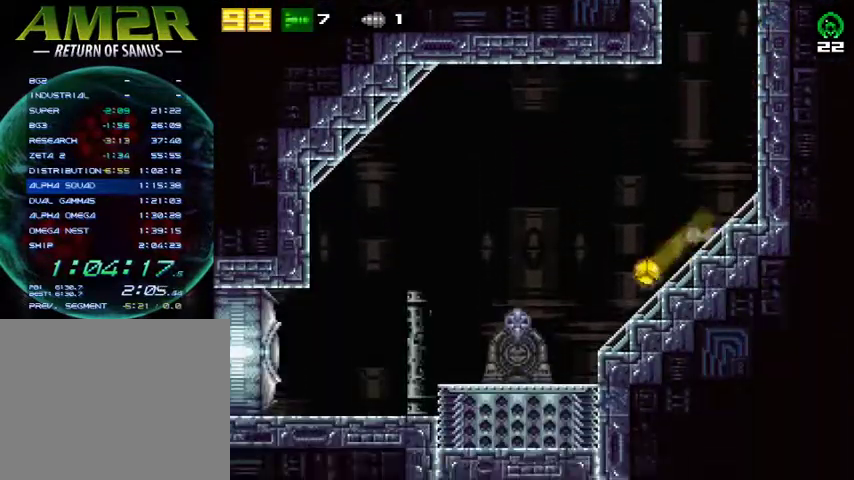
{"buttons": ["R2", "DPAD_LEFT"], "right_stick": "center", "events": [[67, "R2", "up"], [233, "CIRCLE", "down"], [333, "CIRCLE", "up"], [500, "R2", "down"]]}
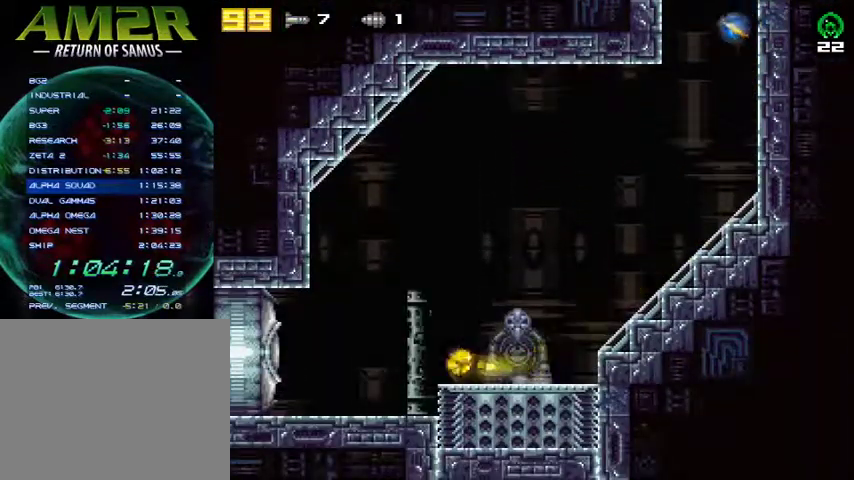
{"buttons": [], "right_stick": "center", "events": [[67, "CROSS", "down"], [167, "R2", "up"], [367, "CROSS", "up"], [500, "DPAD_LEFT", "up"]]}
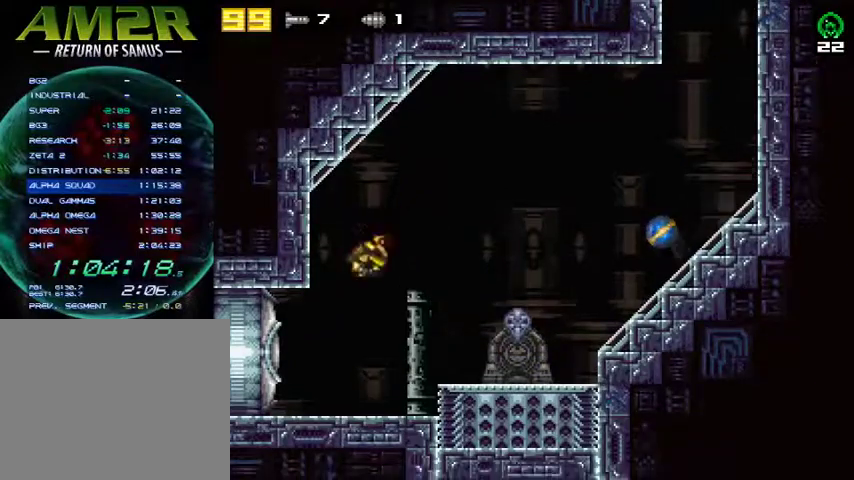
{"buttons": [], "right_stick": "center", "events": [[200, "SQUARE", "down"], [300, "SQUARE", "up"]]}
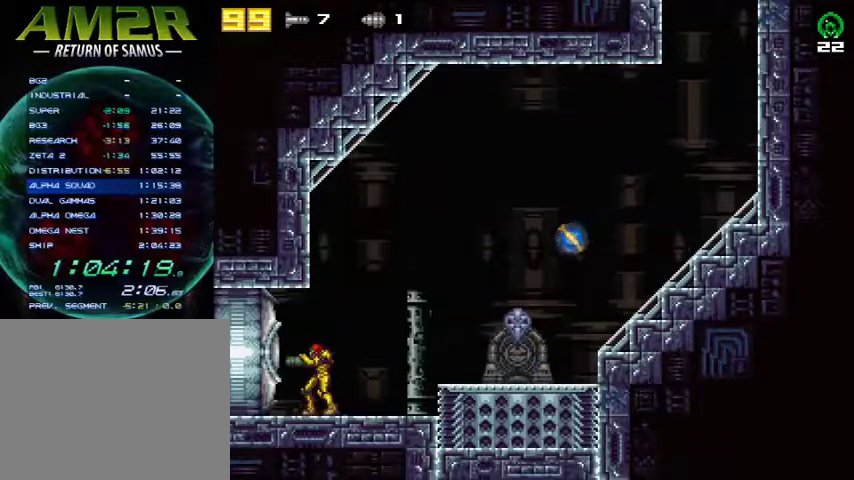
{"buttons": [], "right_stick": "center", "events": []}
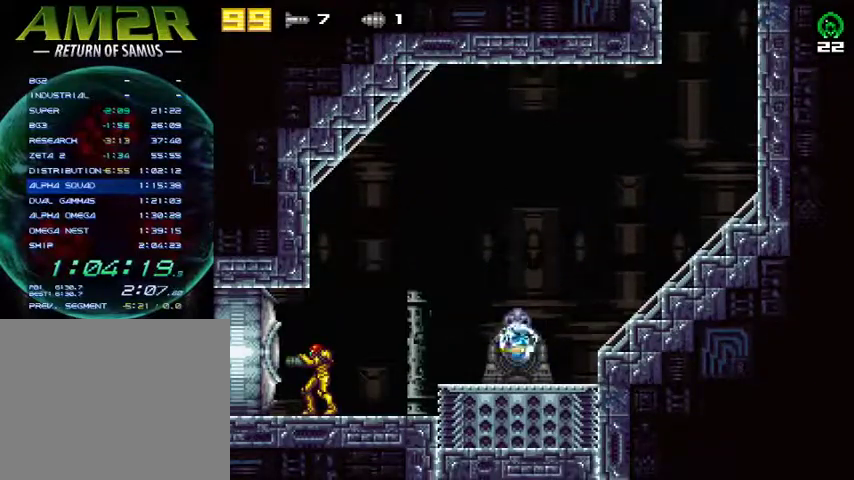
{"buttons": [], "right_stick": "center", "events": []}
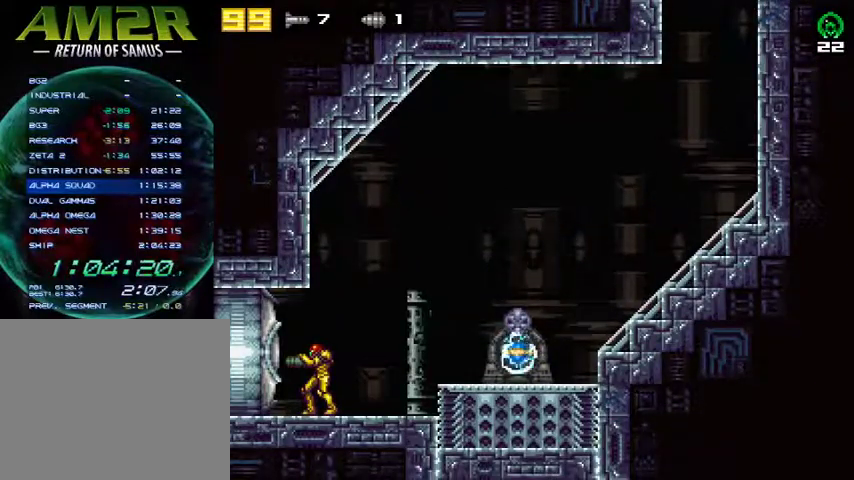
{"buttons": [], "right_stick": "center", "events": []}
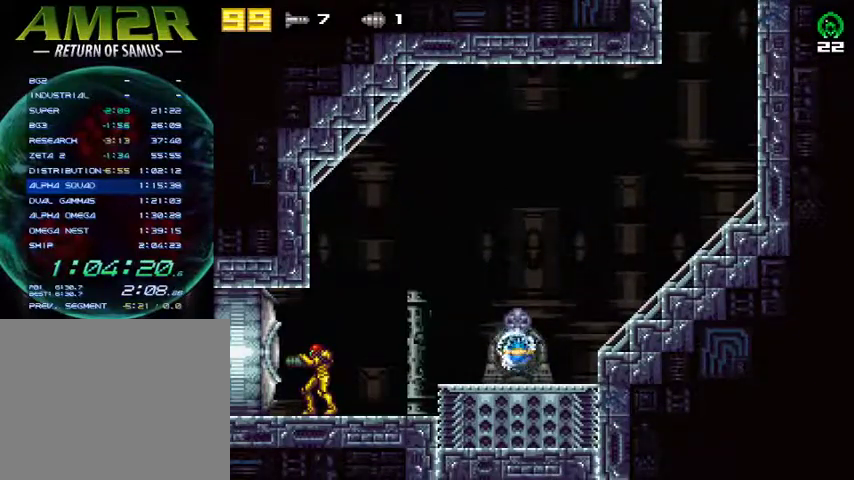
{"buttons": [], "right_stick": "center", "events": []}
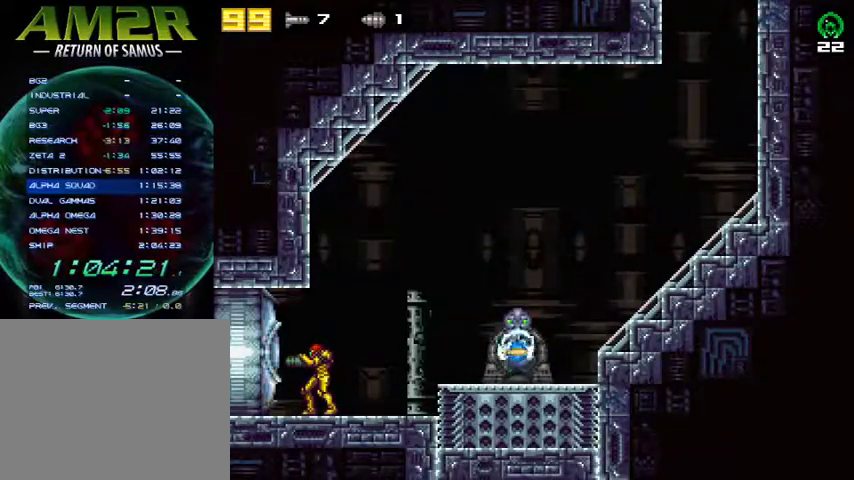
{"buttons": ["DPAD_LEFT"], "right_stick": "center", "events": [[67, "SQUARE", "down"], [133, "R2", "down"], [167, "DPAD_LEFT", "down"], [167, "SQUARE", "up"], [167, "TRIANGLE", "down"], [300, "TRIANGLE", "up"], [333, "R2", "up"]]}